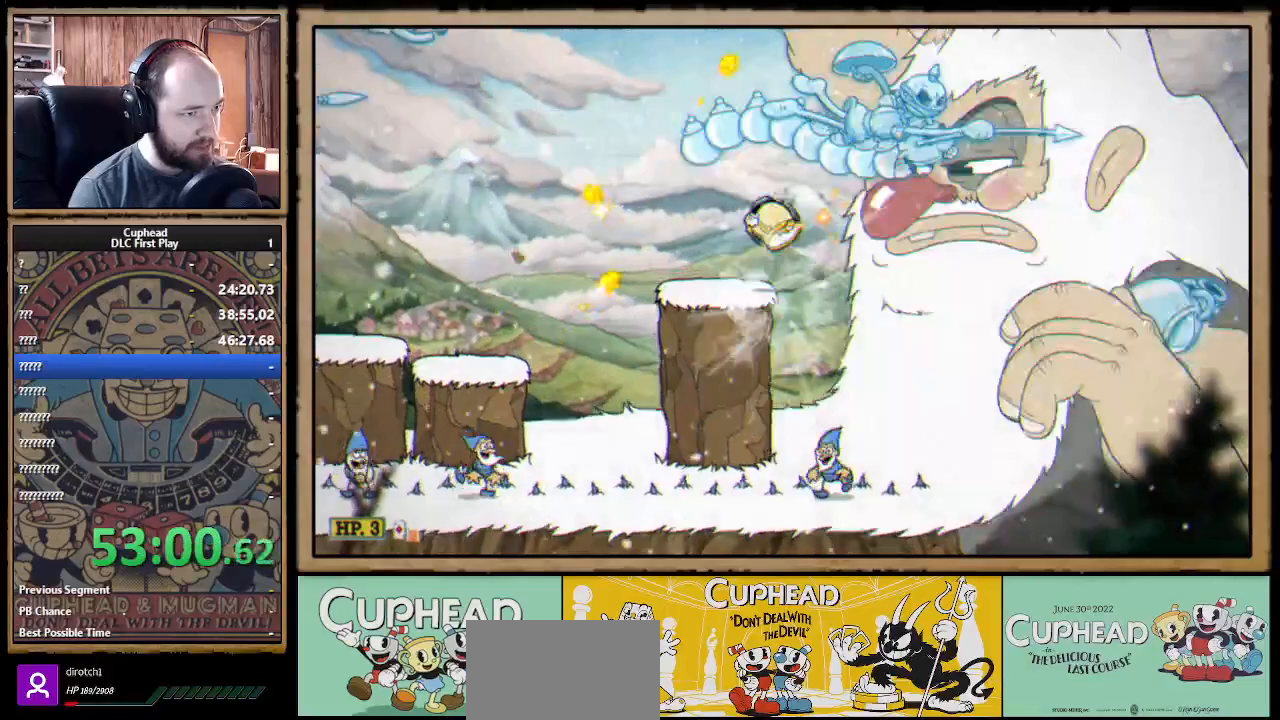
Gameplay with a controller (Xbox layout); each line is a JSON object with the inputs held at the frame after it. "events" lists button and stick changes between this image and that frame as [ms after this image, input, new state], when the widget could be followed in between. Not read: right_stick.
{"buttons": ["X"], "left_stick": "center", "events": [[167, "left_stick", "left"], [317, "left_stick", "center"]]}
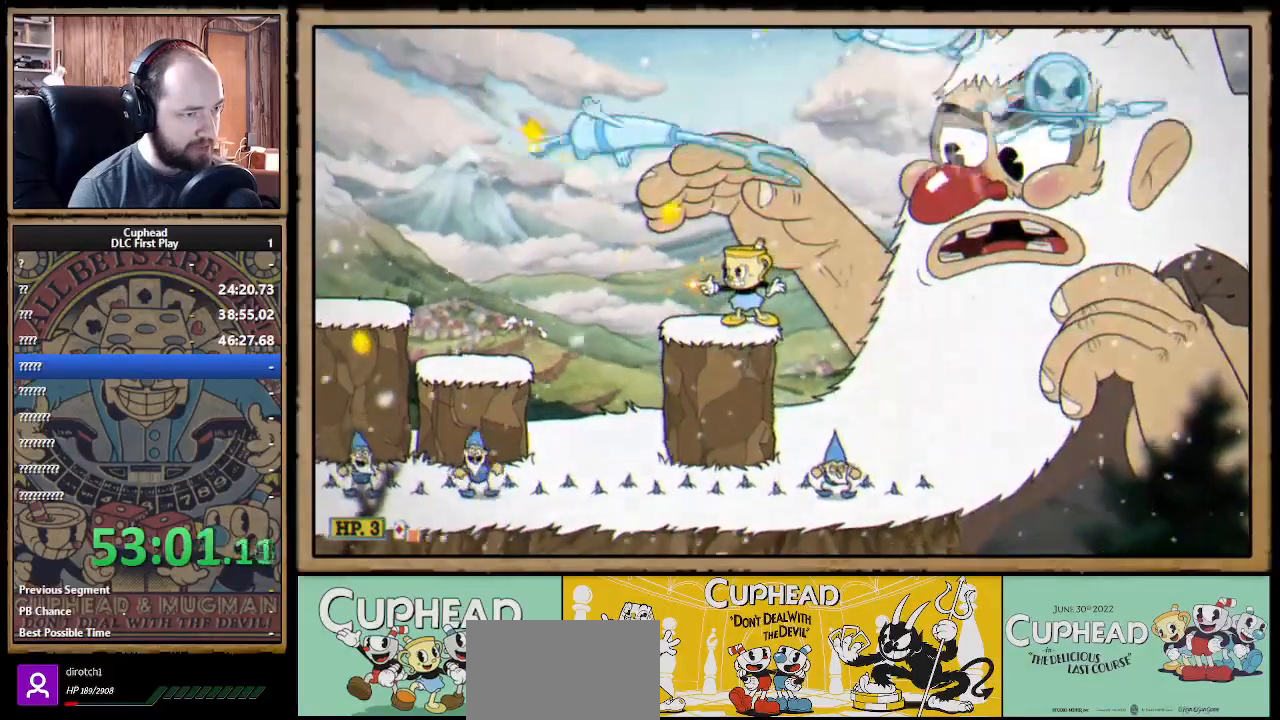
{"buttons": ["X"], "left_stick": "left", "events": [[450, "left_stick", "left"]]}
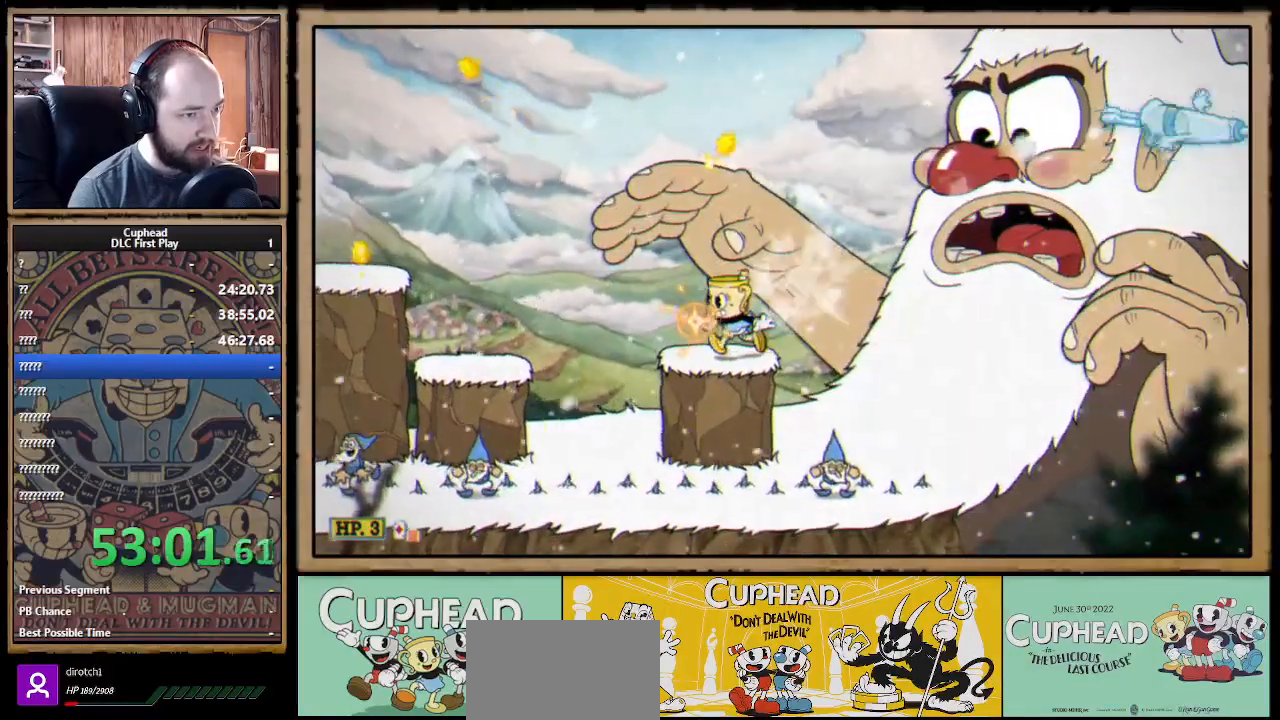
{"buttons": ["X"], "left_stick": "left", "events": [[83, "left_stick", "right"], [117, "X", "up"], [200, "X", "down"], [200, "left_stick", "center"], [467, "left_stick", "left"]]}
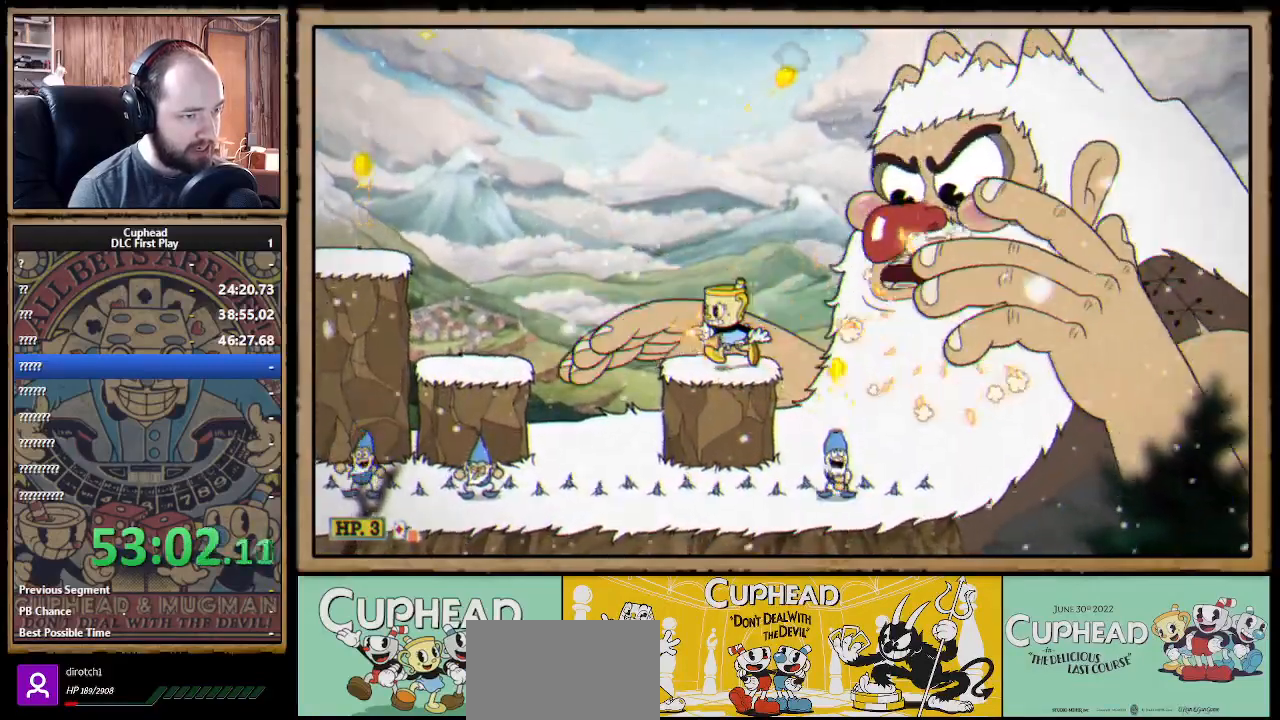
{"buttons": ["X"], "left_stick": "center", "events": [[150, "left_stick", "center"]]}
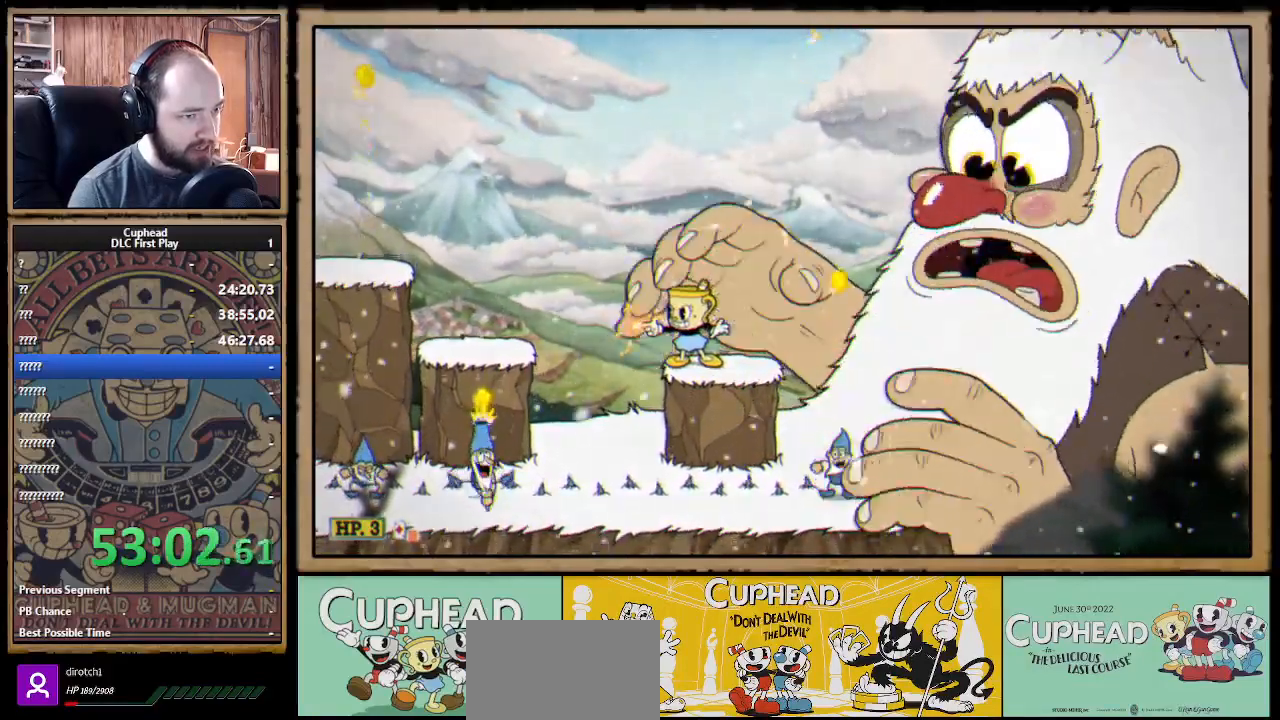
{"buttons": ["X"], "left_stick": "center", "events": []}
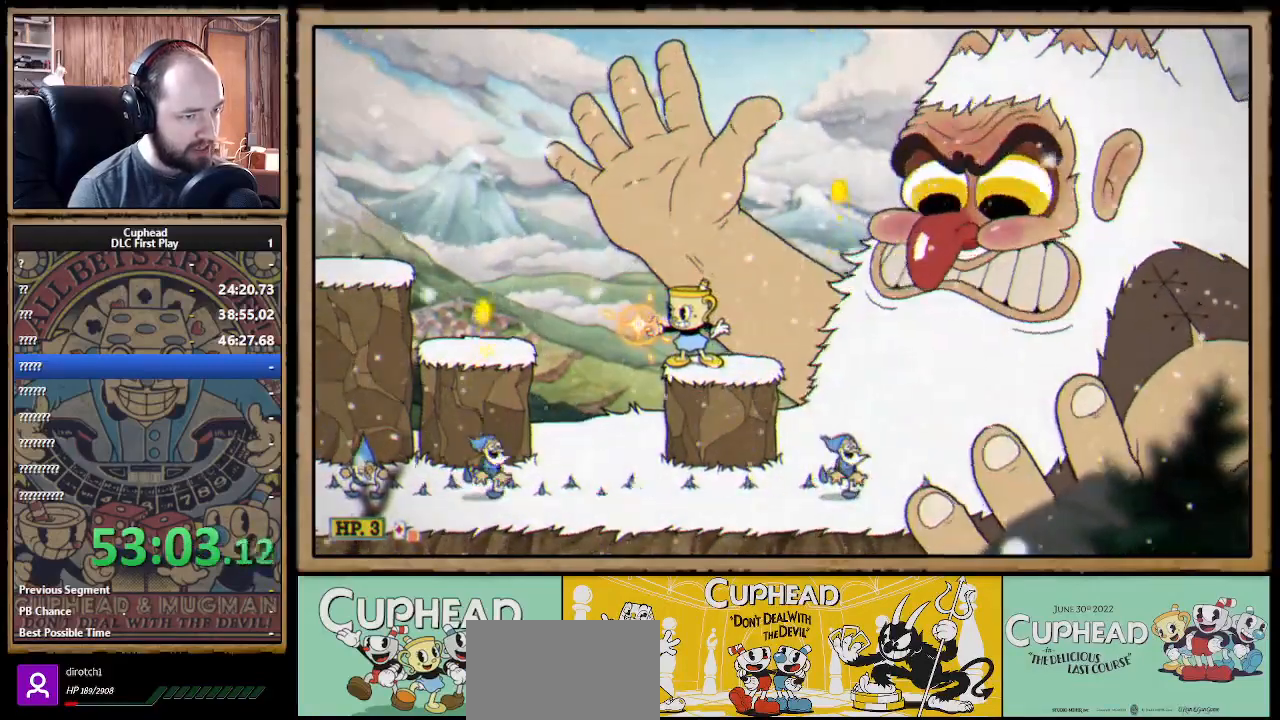
{"buttons": ["X"], "left_stick": "center", "events": [[217, "A", "down"], [317, "left_stick", "right"], [333, "A", "up"], [383, "X", "up"], [417, "X", "down"], [467, "left_stick", "center"]]}
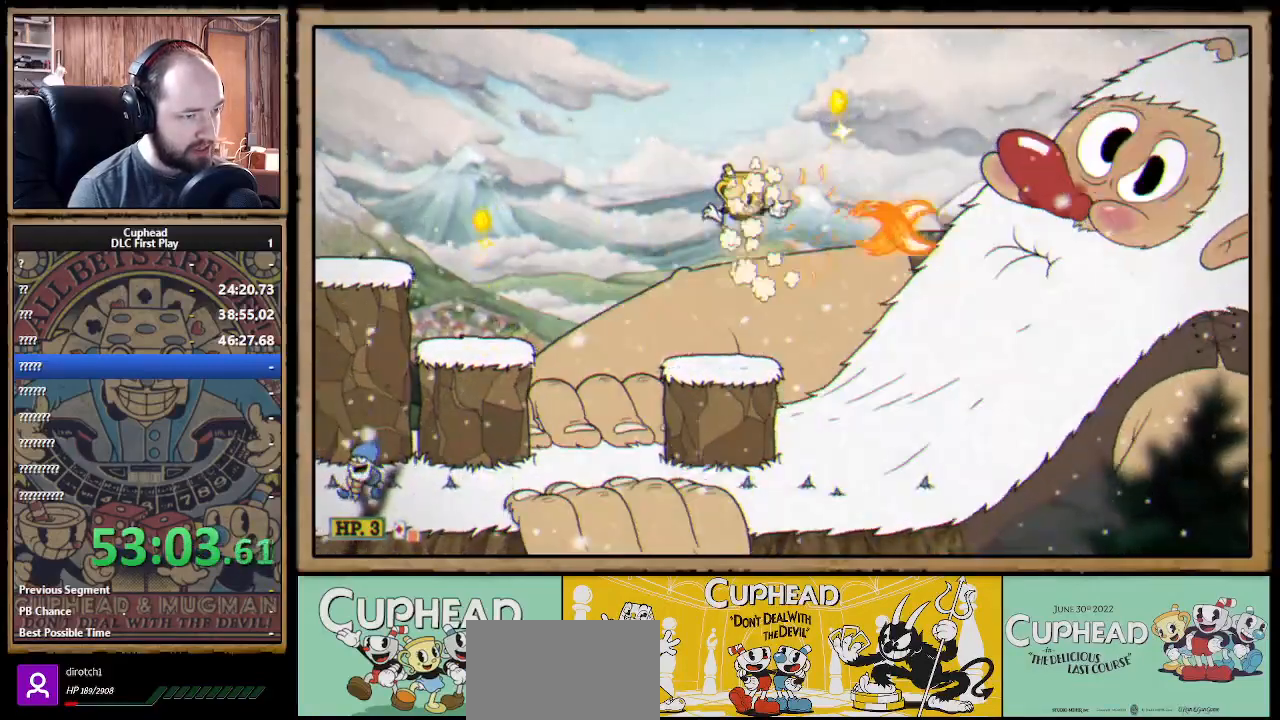
{"buttons": ["A", "X"], "left_stick": "left", "events": [[267, "left_stick", "left"], [450, "A", "down"]]}
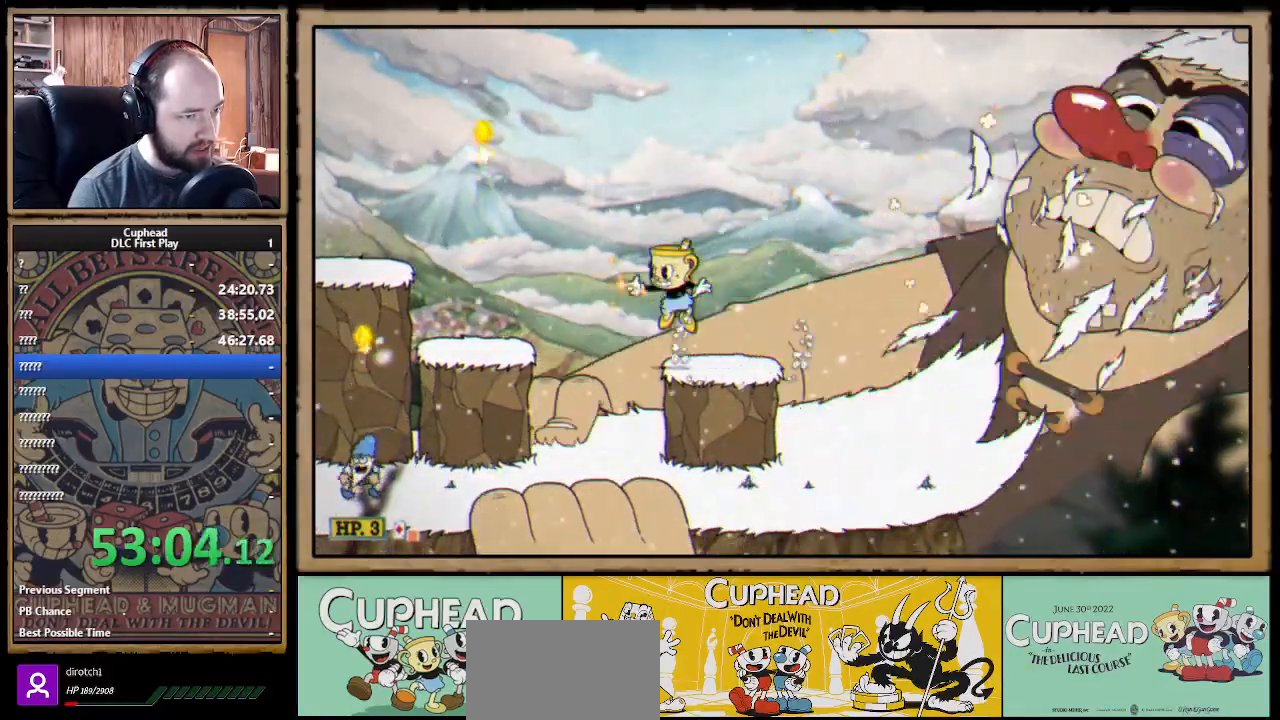
{"buttons": ["A", "X"], "left_stick": "left", "events": [[67, "A", "up"], [83, "left_stick", "center"], [450, "left_stick", "left"], [483, "A", "down"]]}
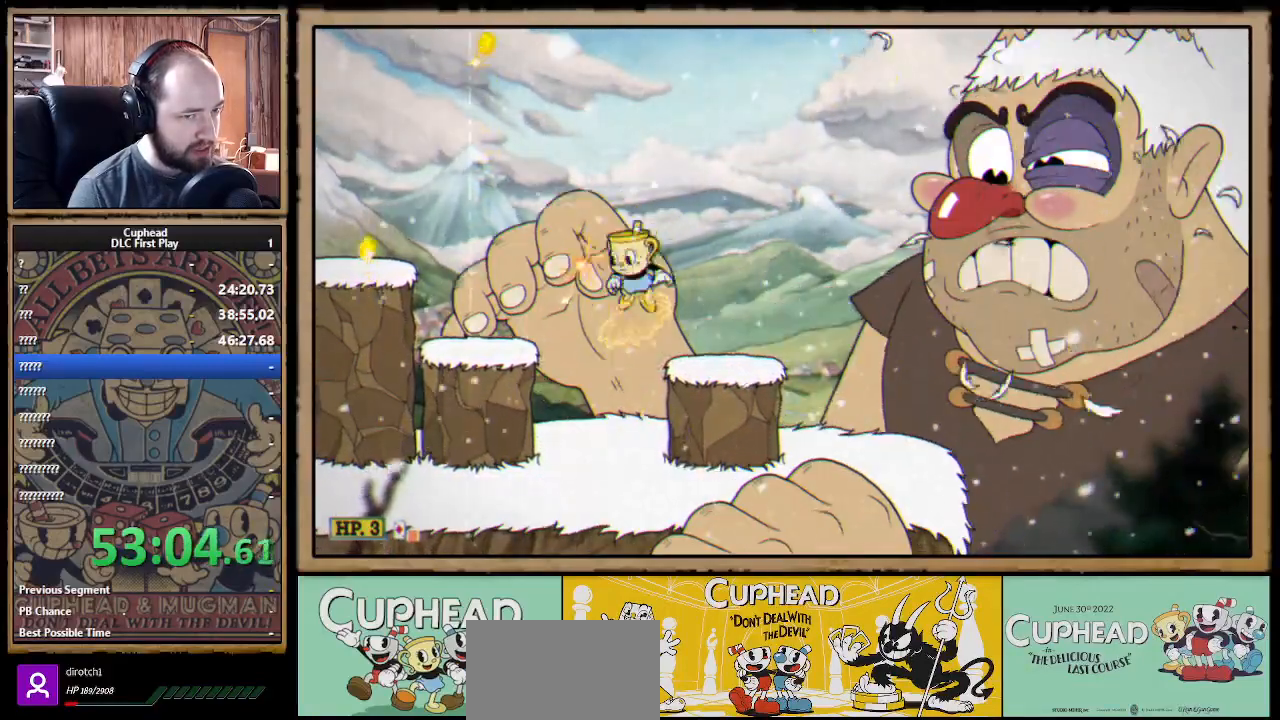
{"buttons": ["X"], "left_stick": "right", "events": [[83, "A", "up"], [183, "left_stick", "right"], [333, "X", "up"], [383, "X", "down"]]}
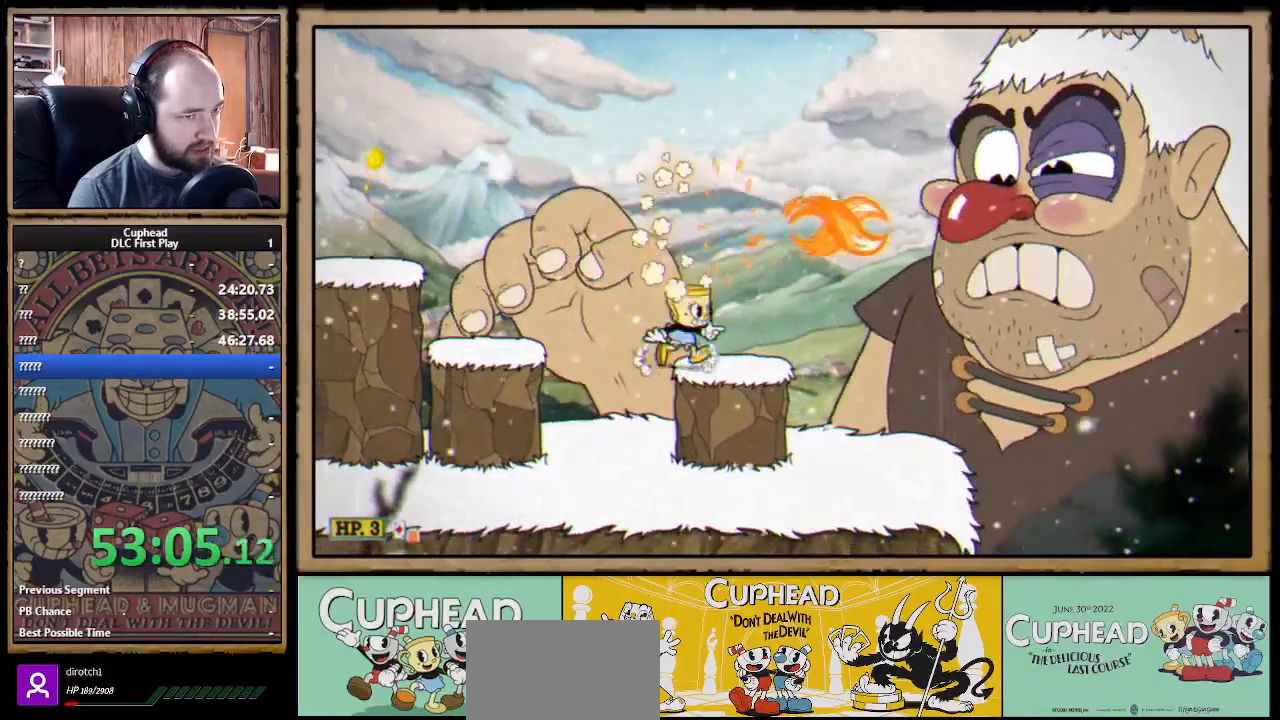
{"buttons": ["X"], "left_stick": "center", "events": [[183, "left_stick", "center"]]}
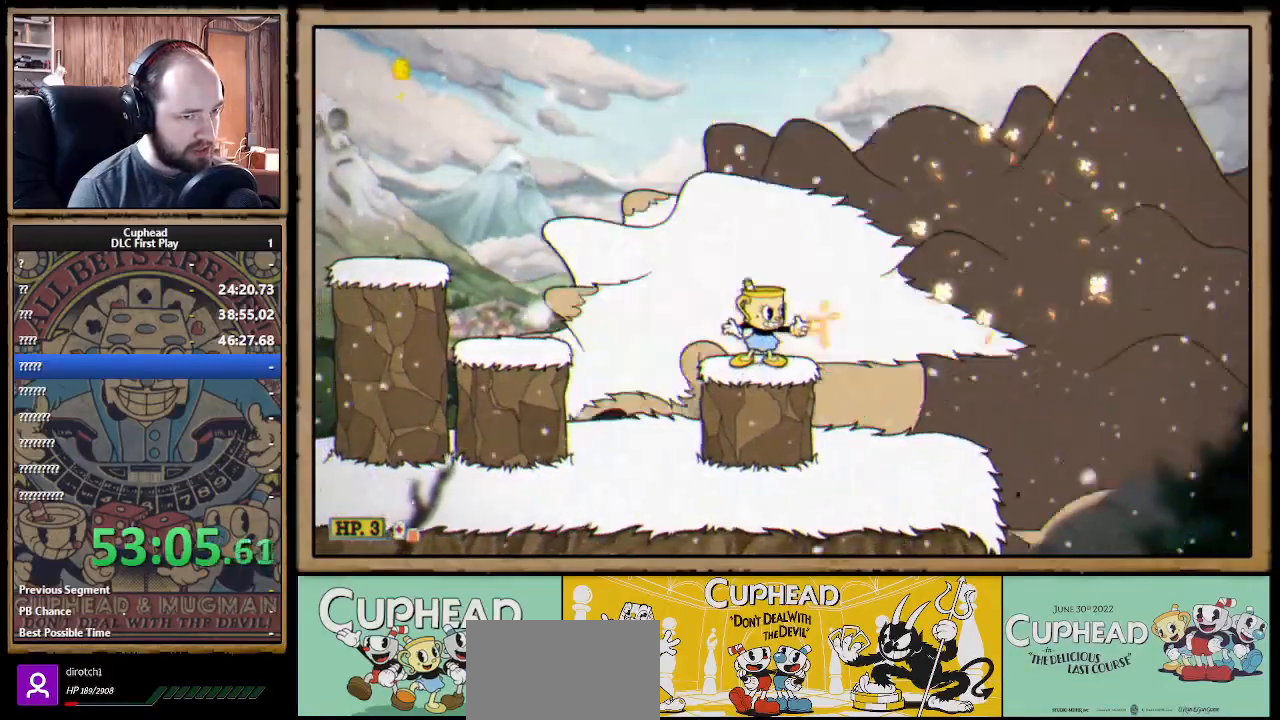
{"buttons": ["X"], "left_stick": "left", "events": [[133, "left_stick", "left"], [283, "A", "down"], [417, "A", "up"]]}
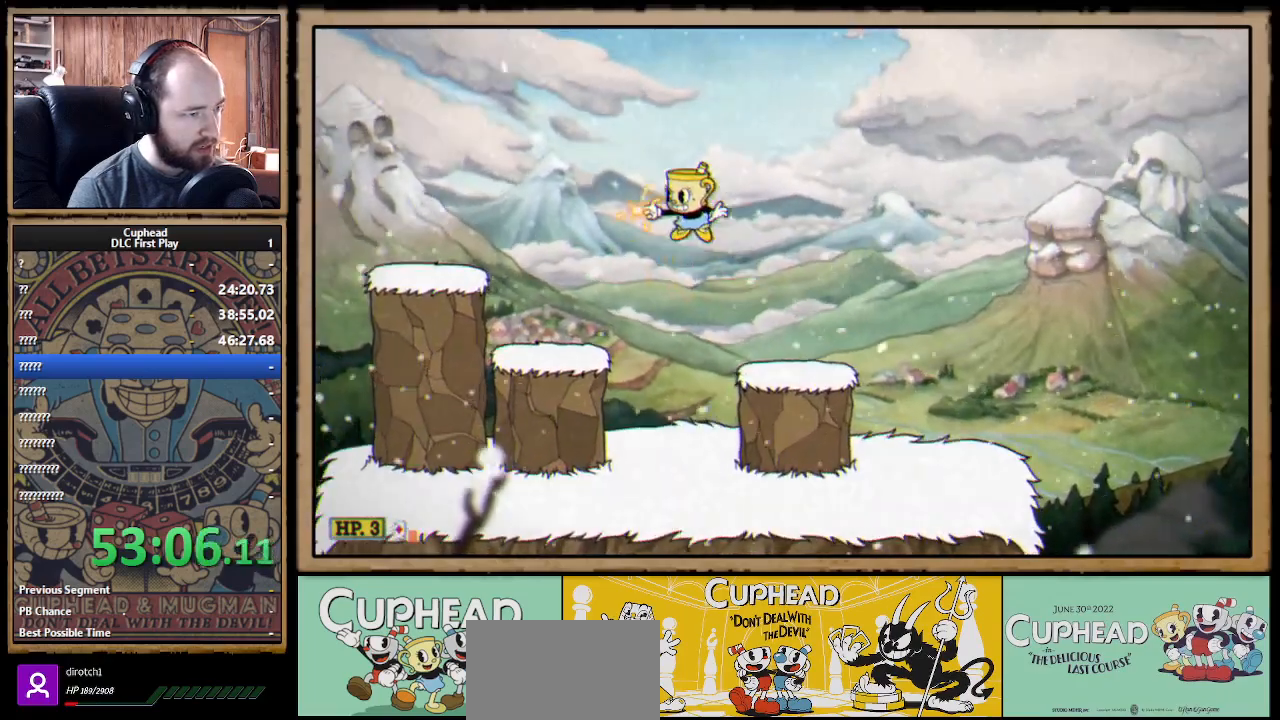
{"buttons": [], "left_stick": "center", "events": [[50, "A", "down"], [167, "A", "up"], [367, "left_stick", "center"], [483, "X", "up"]]}
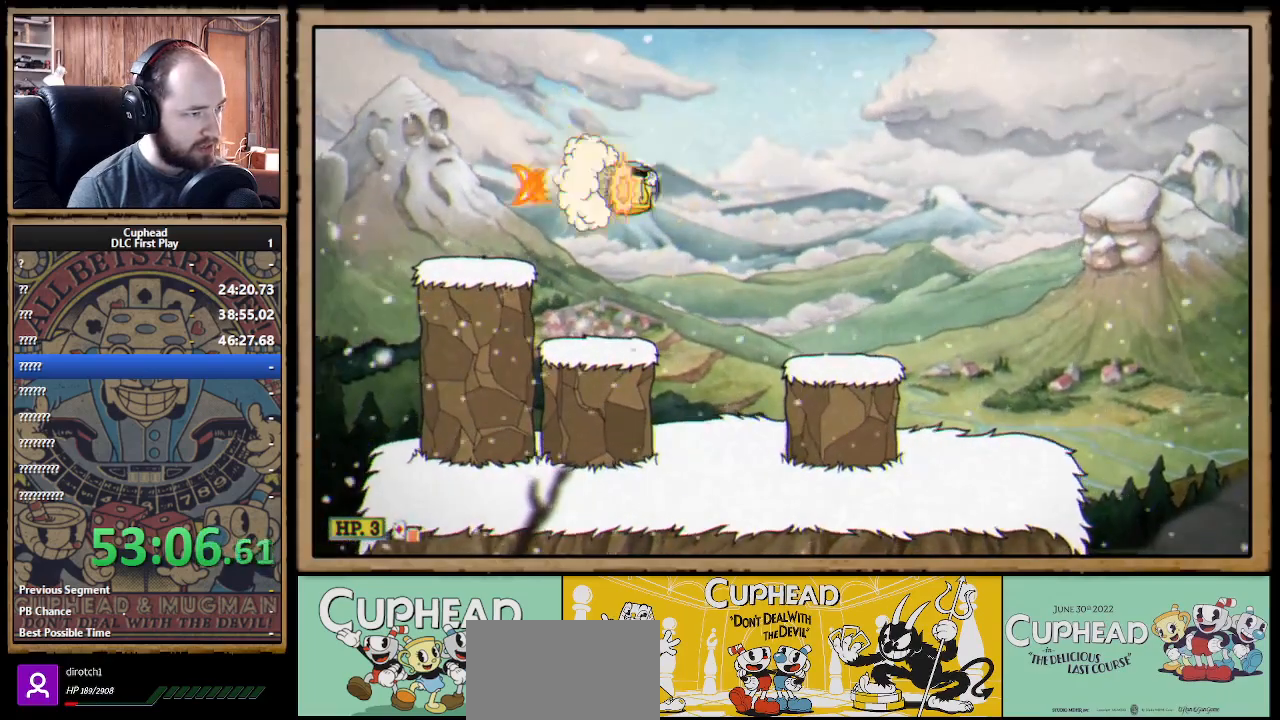
{"buttons": ["X"], "left_stick": "right", "events": [[50, "X", "down"], [233, "left_stick", "right"], [367, "A", "down"], [500, "A", "up"]]}
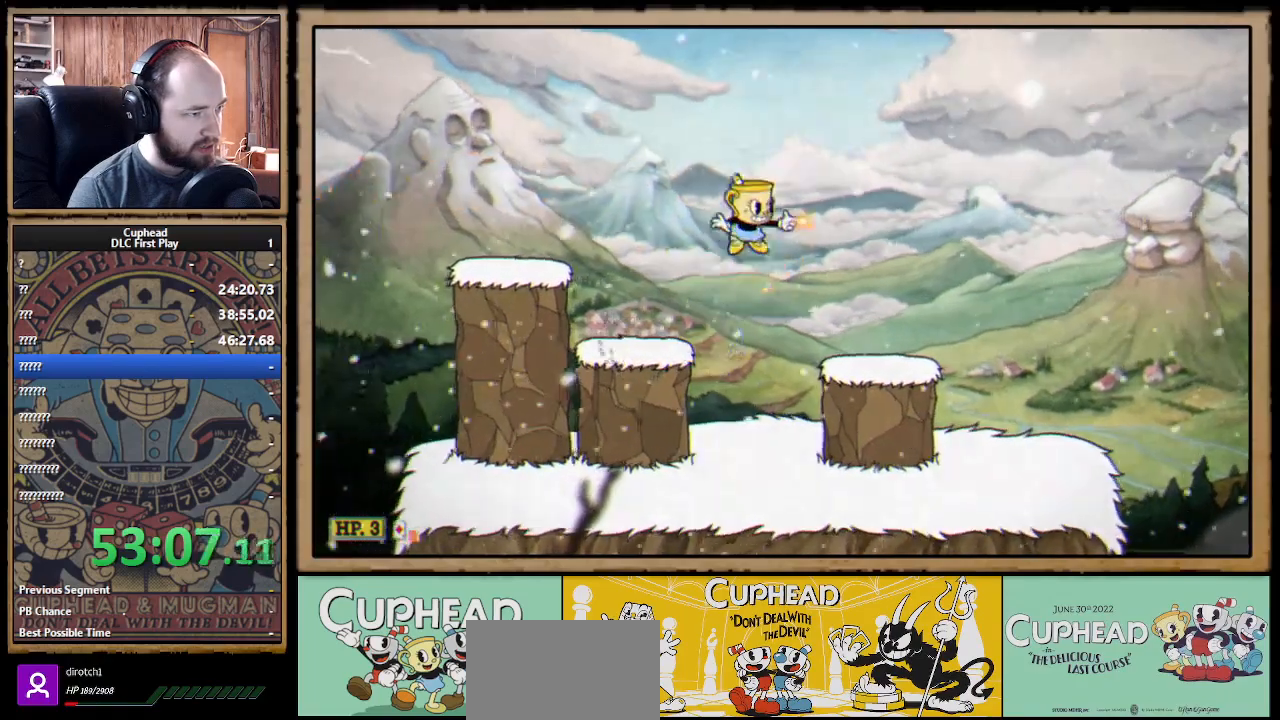
{"buttons": ["X"], "left_stick": "right", "events": []}
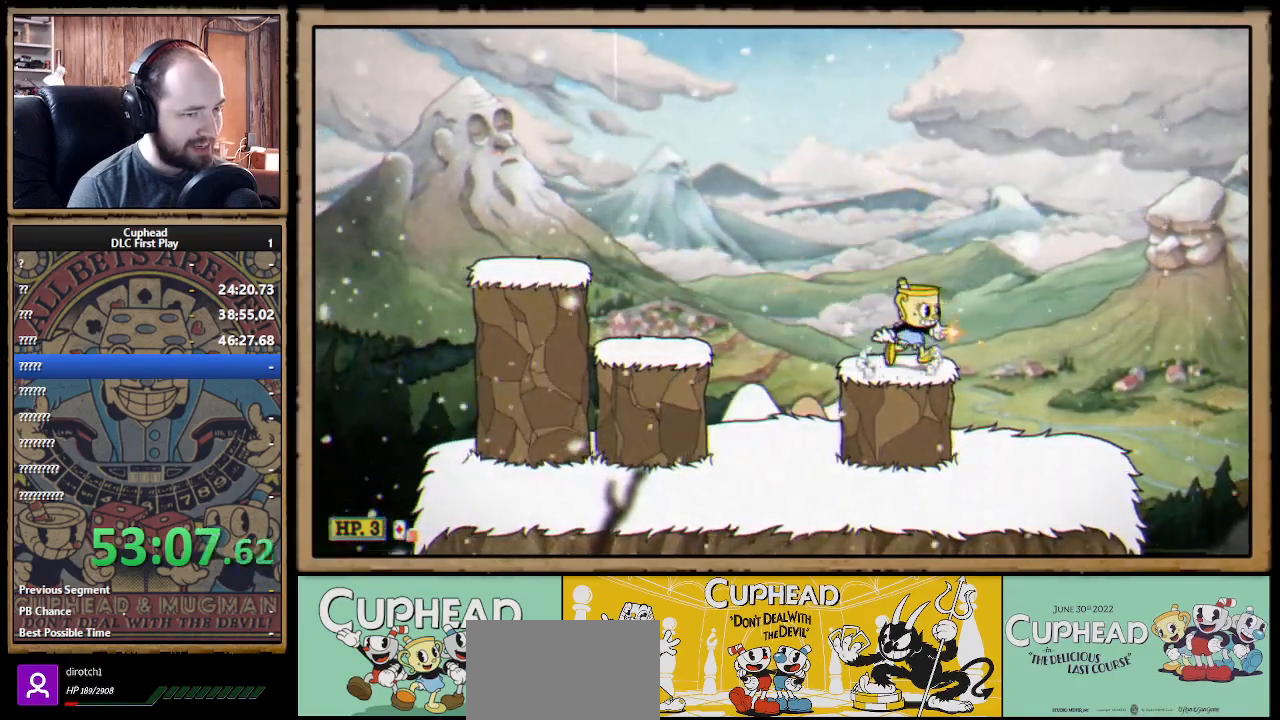
{"buttons": ["X"], "left_stick": "center", "events": [[50, "A", "down"], [183, "A", "up"], [200, "left_stick", "left"], [400, "left_stick", "center"]]}
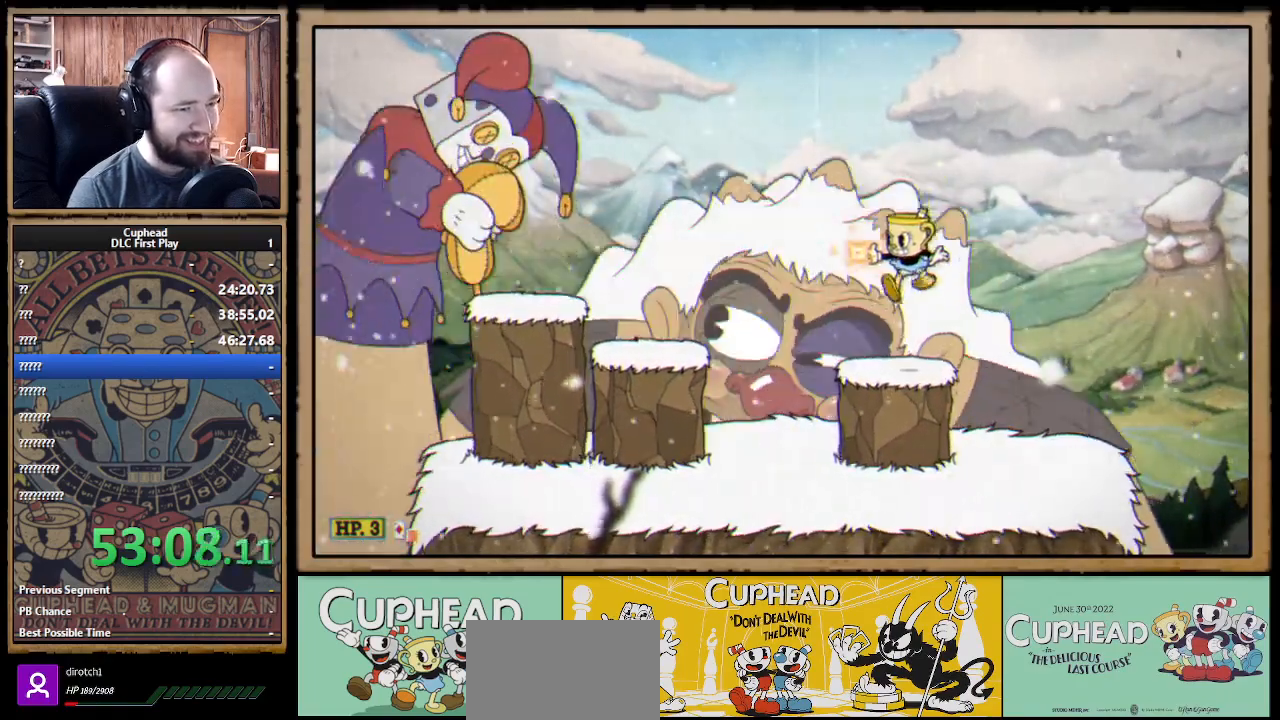
{"buttons": ["A", "X"], "left_stick": "center", "events": [[417, "A", "down"]]}
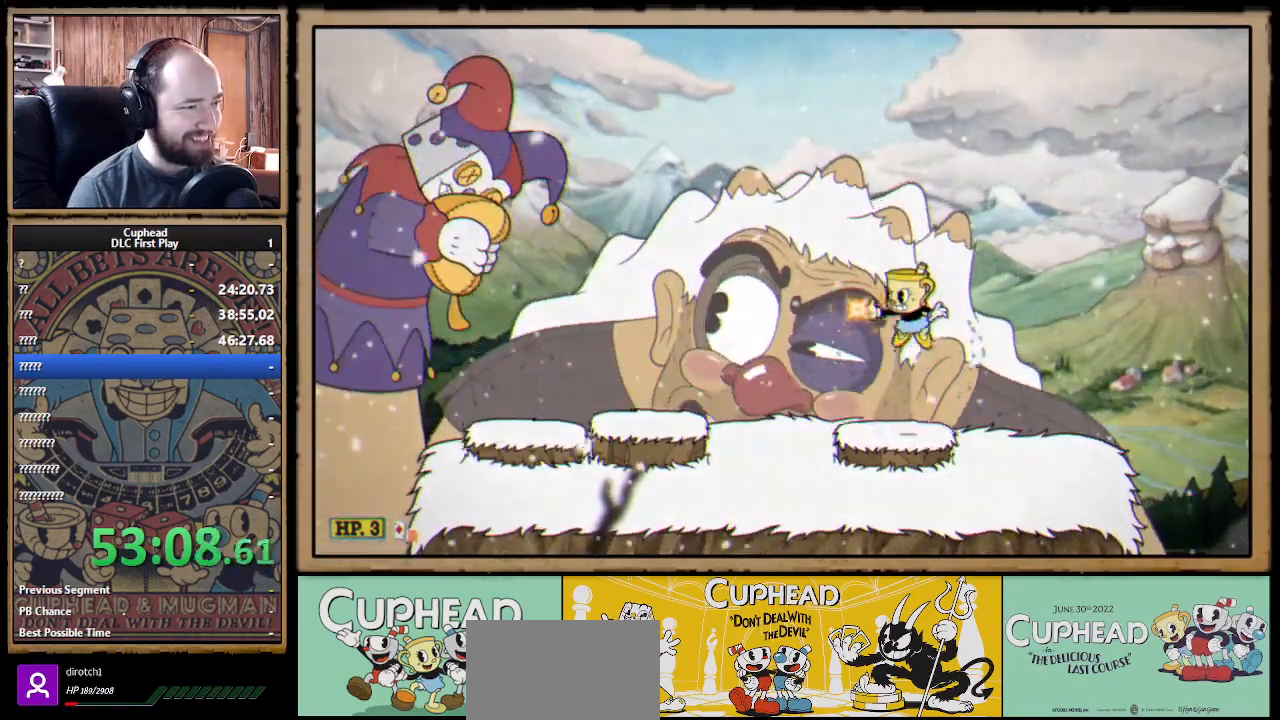
{"buttons": ["X"], "left_stick": "center", "events": [[33, "A", "up"], [133, "A", "down"], [167, "left_stick", "left"], [183, "A", "up"], [250, "X", "up"], [300, "X", "down"], [367, "left_stick", "center"]]}
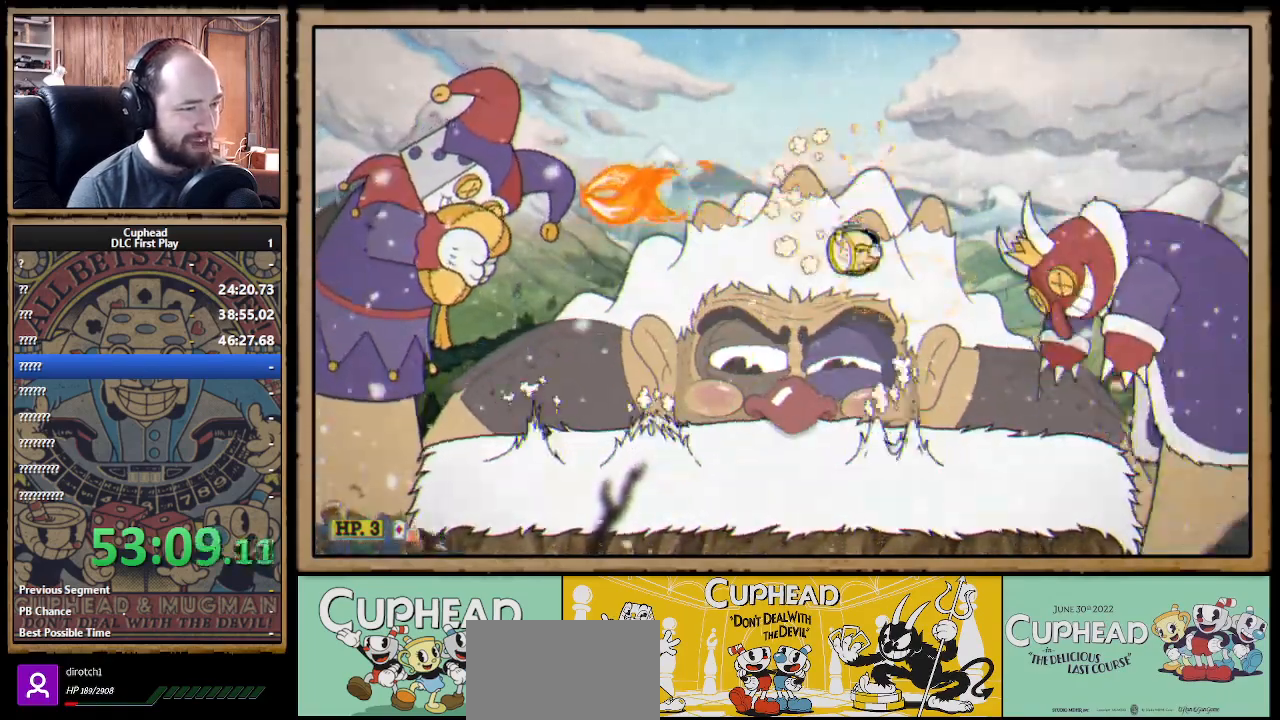
{"buttons": ["A", "X"], "left_stick": "center", "events": [[383, "A", "down"]]}
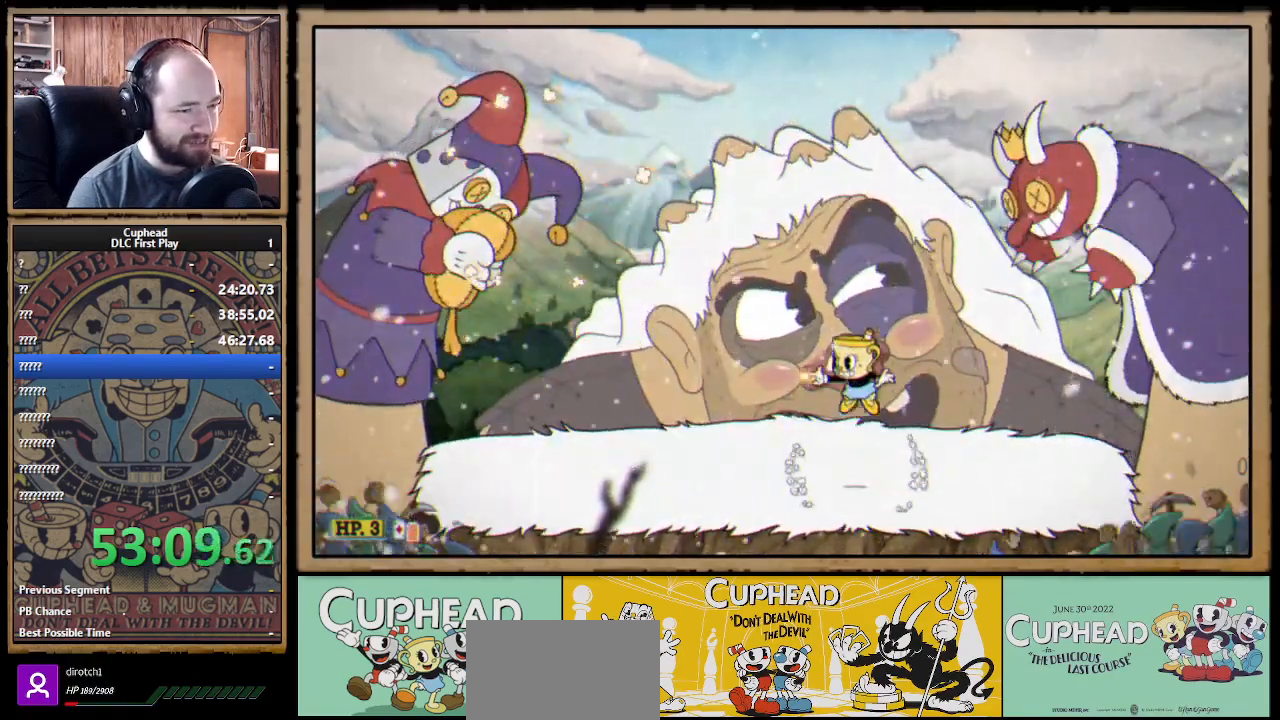
{"buttons": ["X"], "left_stick": "center", "events": [[17, "A", "up"]]}
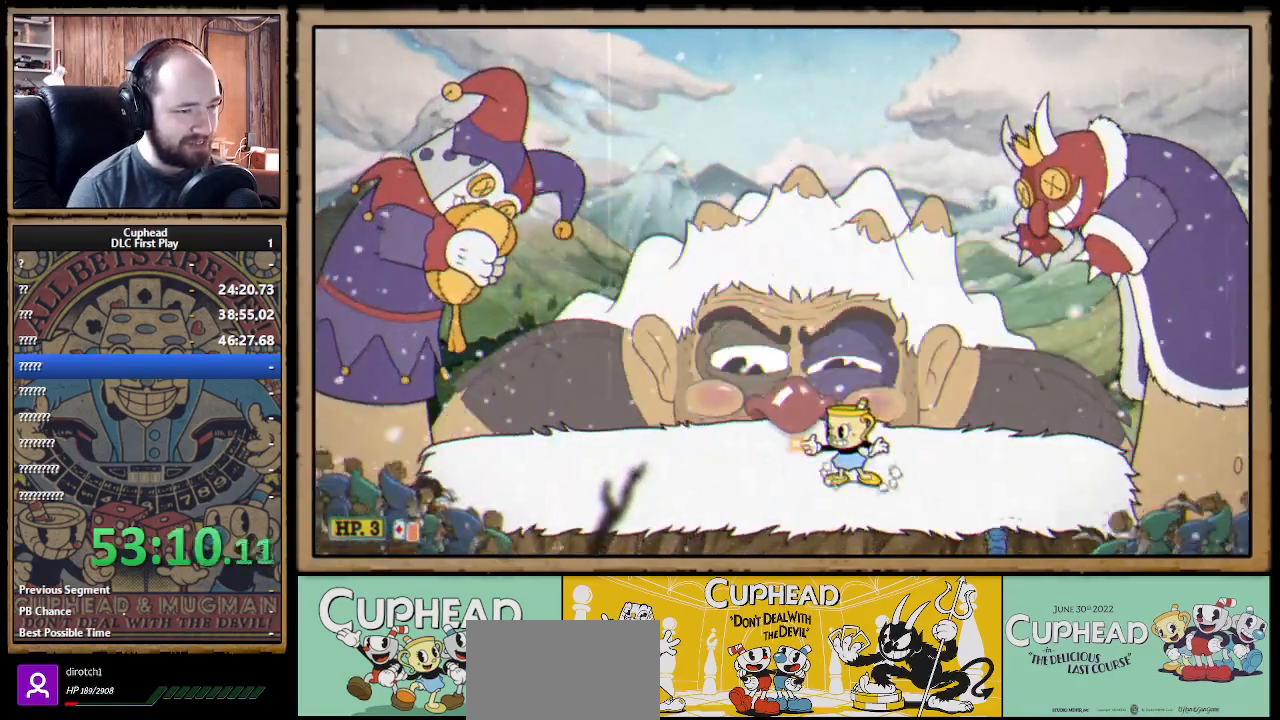
{"buttons": ["X"], "left_stick": "center", "events": [[67, "A", "down"], [183, "A", "up"], [267, "A", "down"], [333, "A", "up"], [400, "X", "up"], [433, "X", "down"]]}
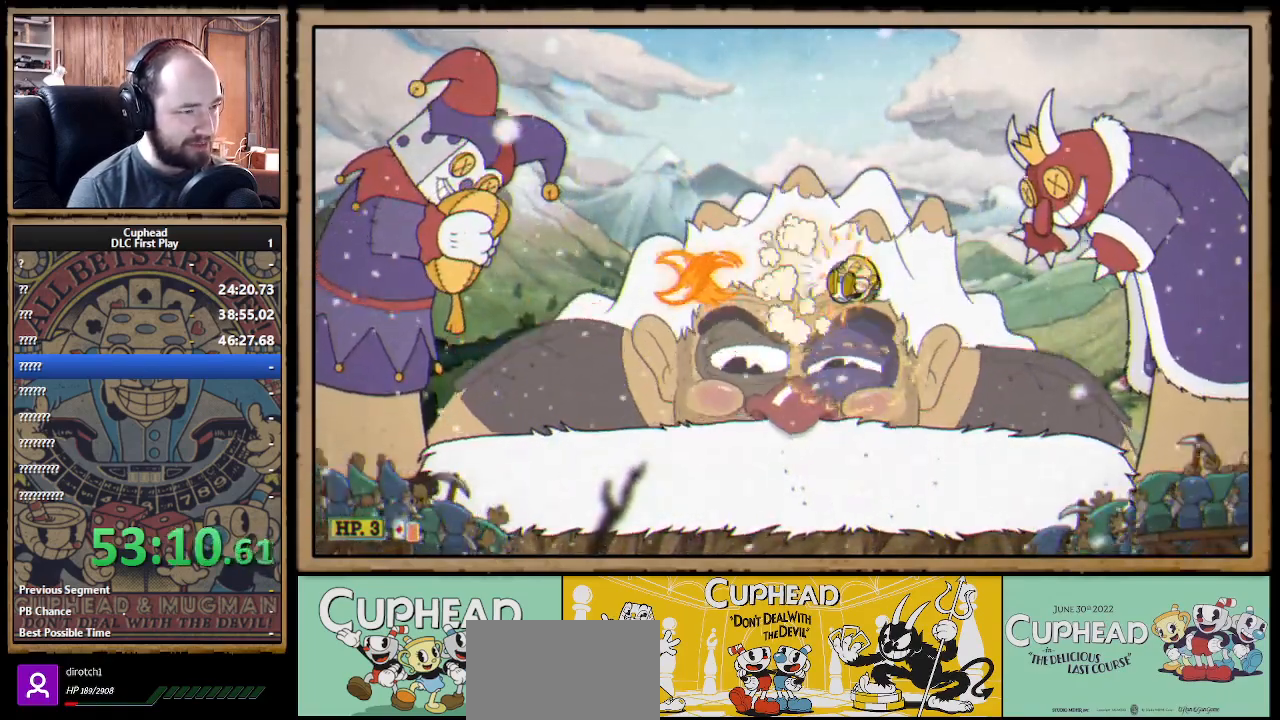
{"buttons": ["X"], "left_stick": "center", "events": []}
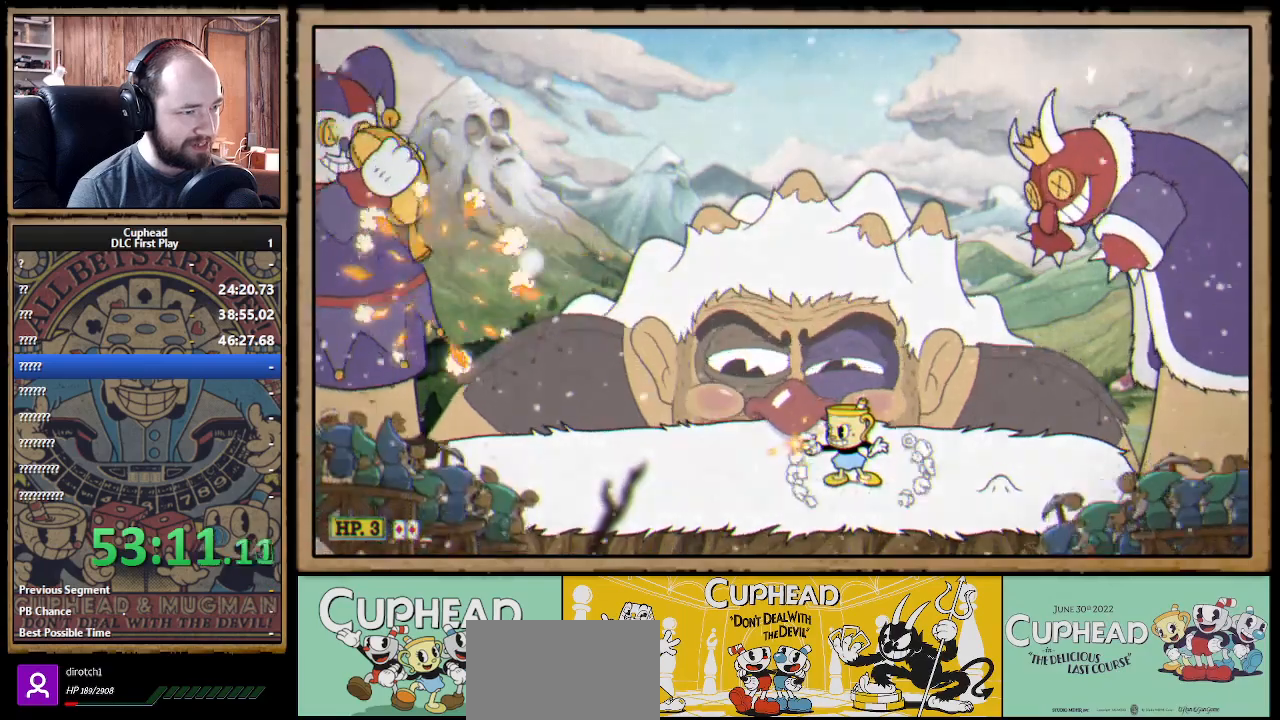
{"buttons": ["X"], "left_stick": "center", "events": [[100, "left_stick", "right"], [250, "left_stick", "center"]]}
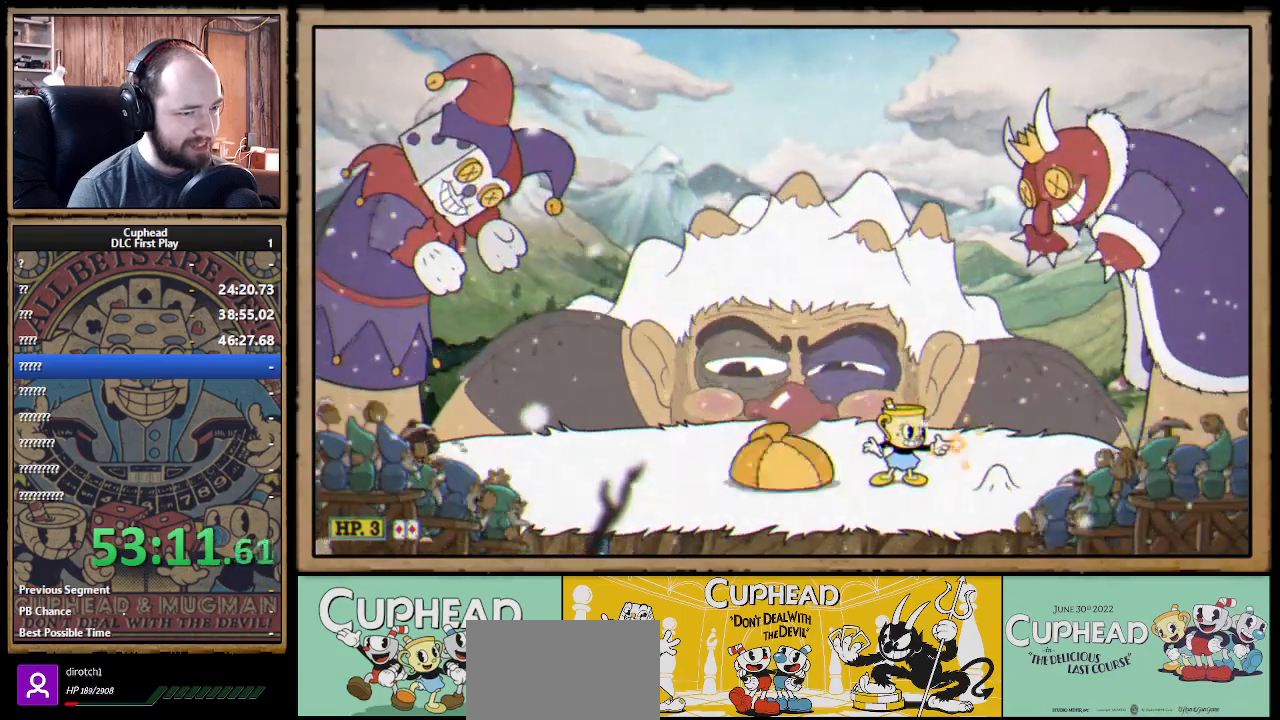
{"buttons": ["X"], "left_stick": "center", "events": [[50, "L1", "down"], [167, "L1", "up"]]}
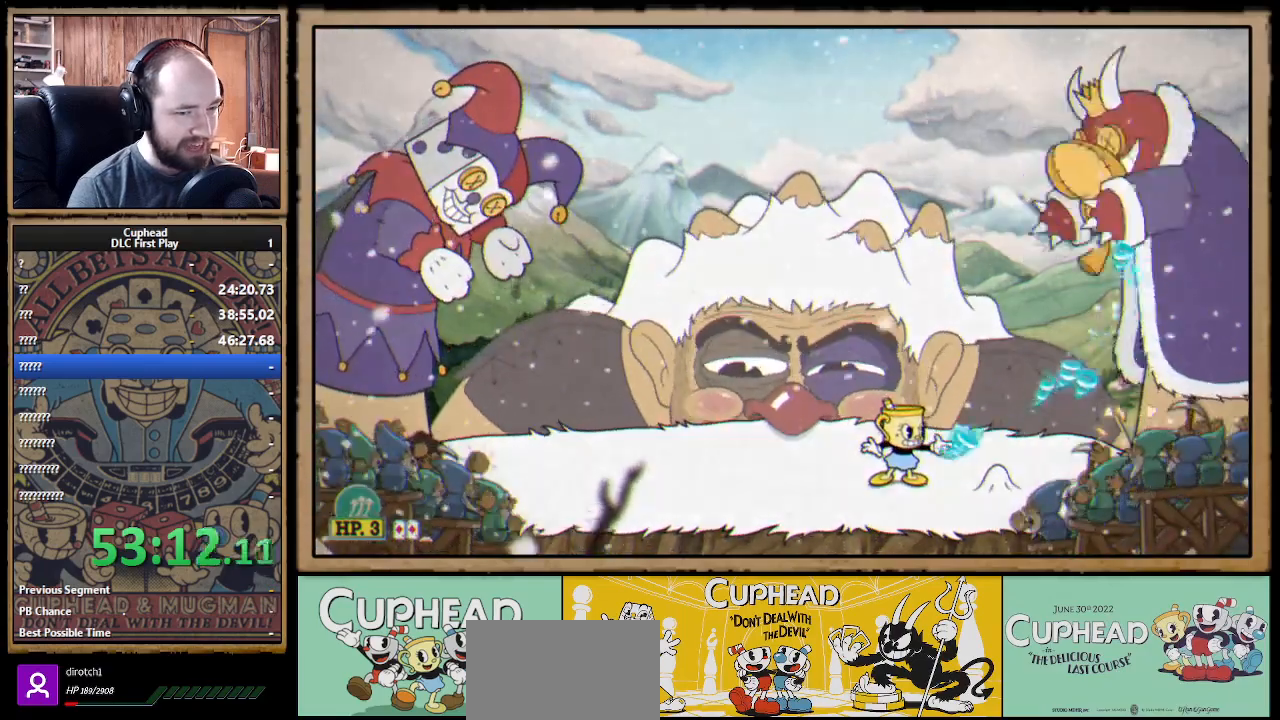
{"buttons": ["X"], "left_stick": "center", "events": []}
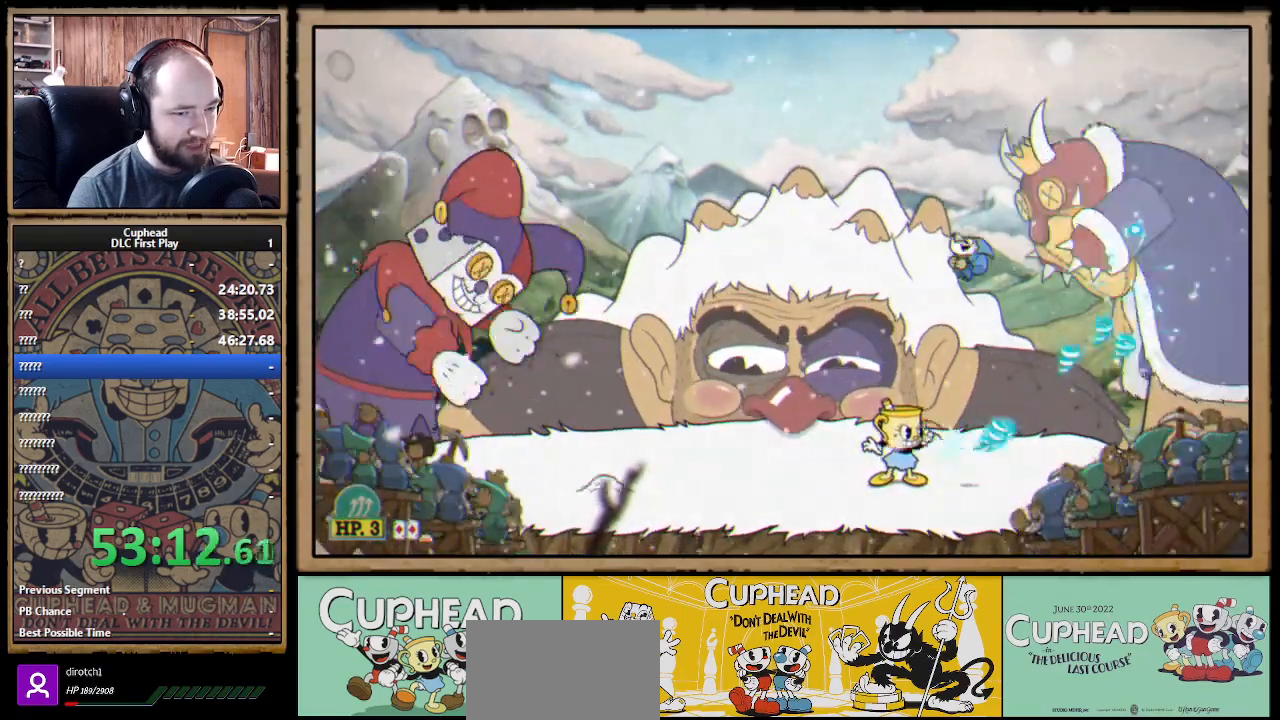
{"buttons": ["X"], "left_stick": "center", "events": []}
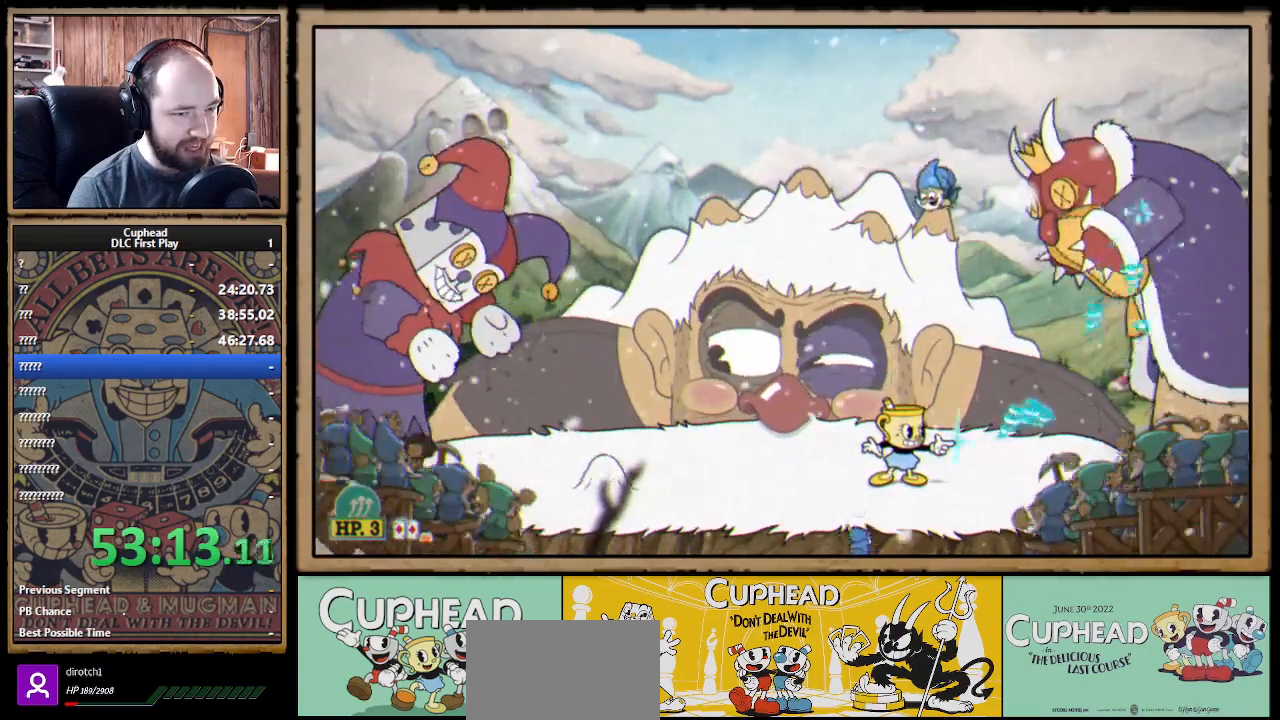
{"buttons": ["X"], "left_stick": "right", "events": [[200, "left_stick", "right"], [383, "left_stick", "center"], [483, "left_stick", "right"]]}
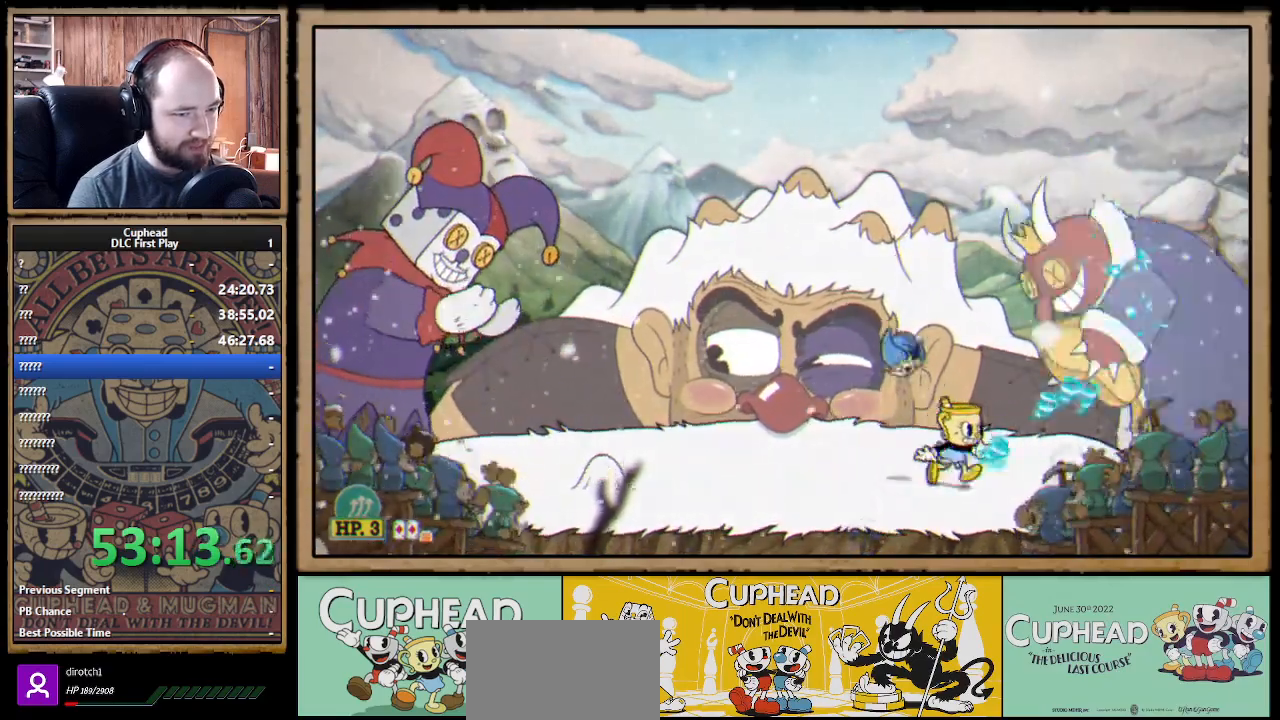
{"buttons": ["X"], "left_stick": "center", "events": [[67, "left_stick", "center"]]}
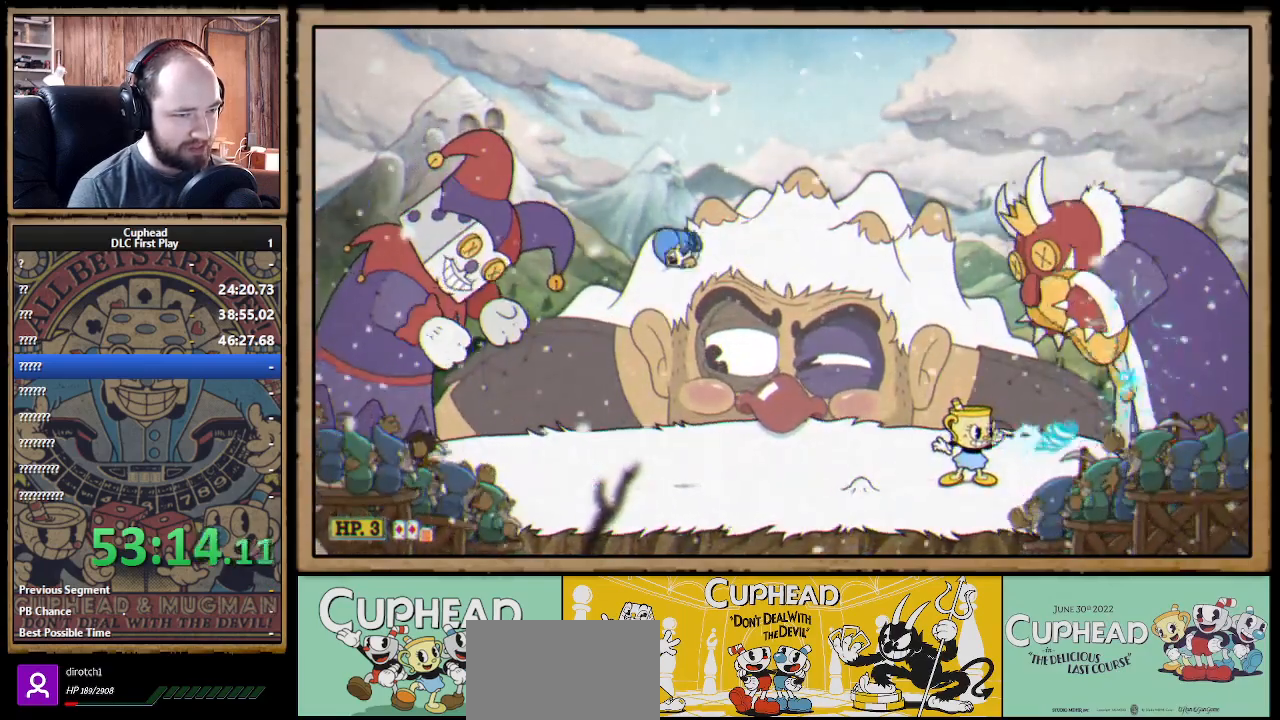
{"buttons": ["X"], "left_stick": "left", "events": [[33, "left_stick", "left"], [117, "L1", "down"], [217, "L1", "up"]]}
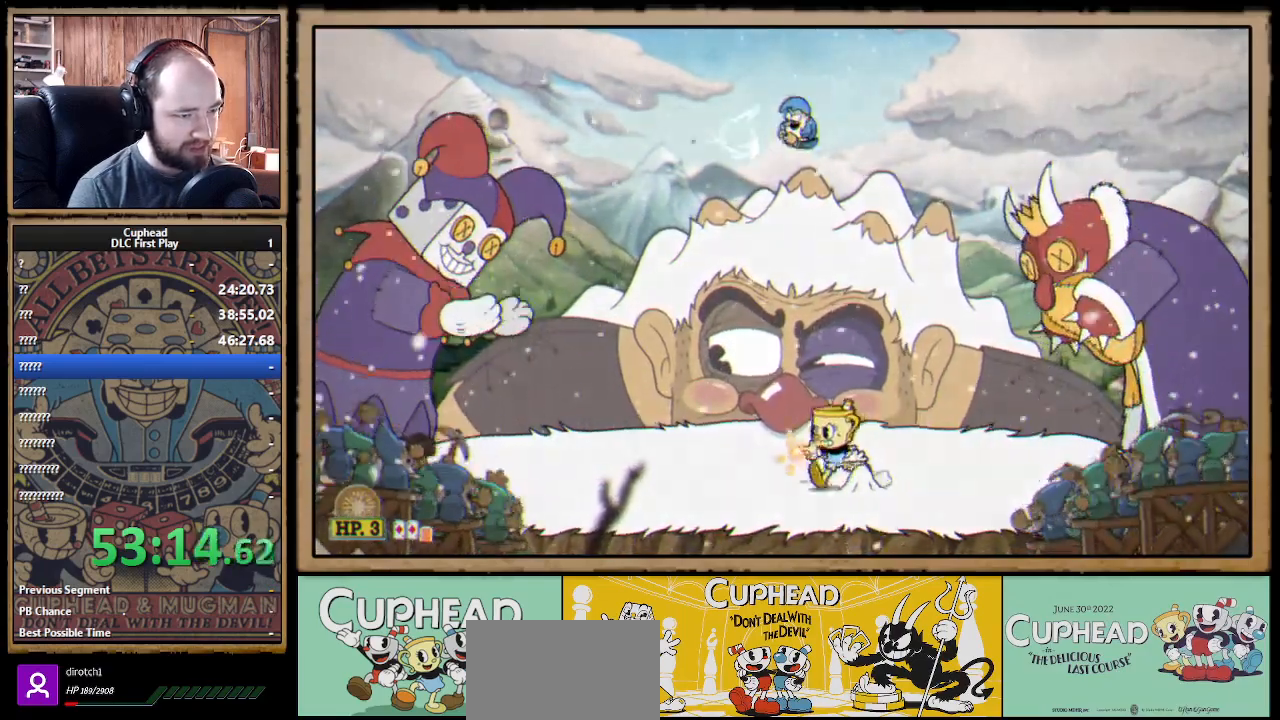
{"buttons": ["X"], "left_stick": "center", "events": [[33, "A", "down"], [133, "A", "up"], [467, "left_stick", "center"]]}
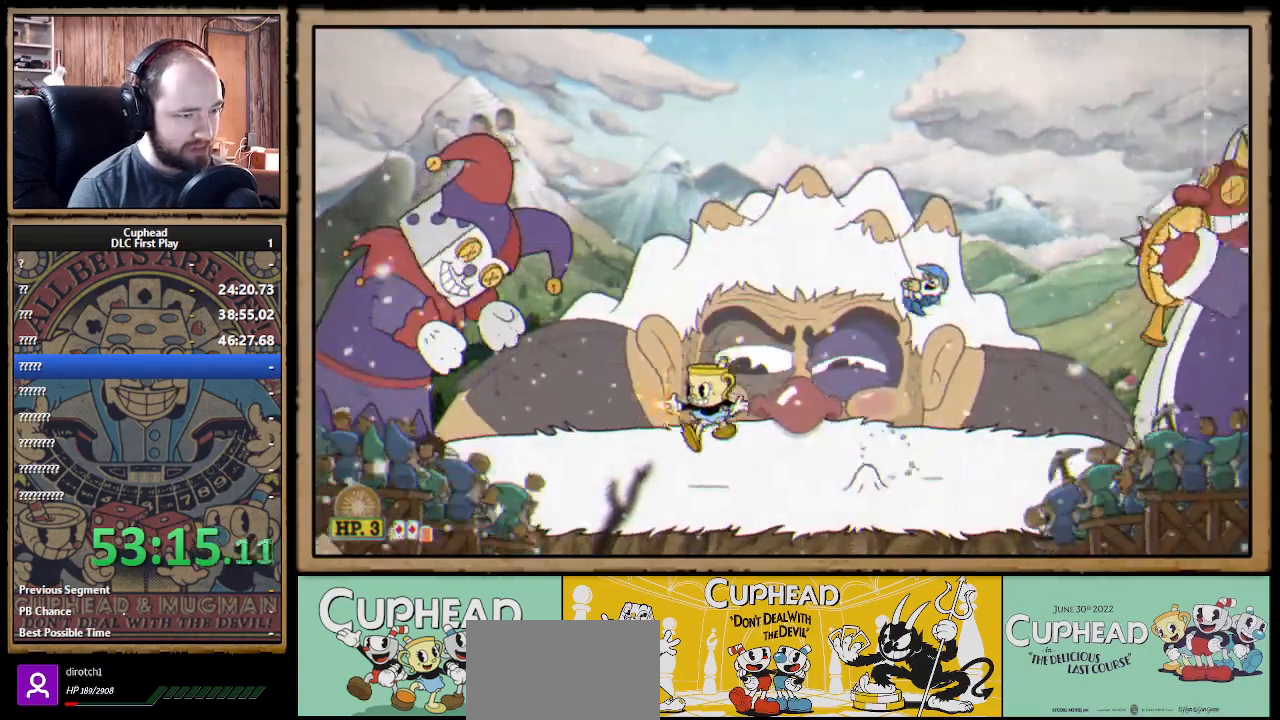
{"buttons": ["X", "R1"], "left_stick": "up-left", "events": [[150, "left_stick", "up-left"], [383, "R1", "down"]]}